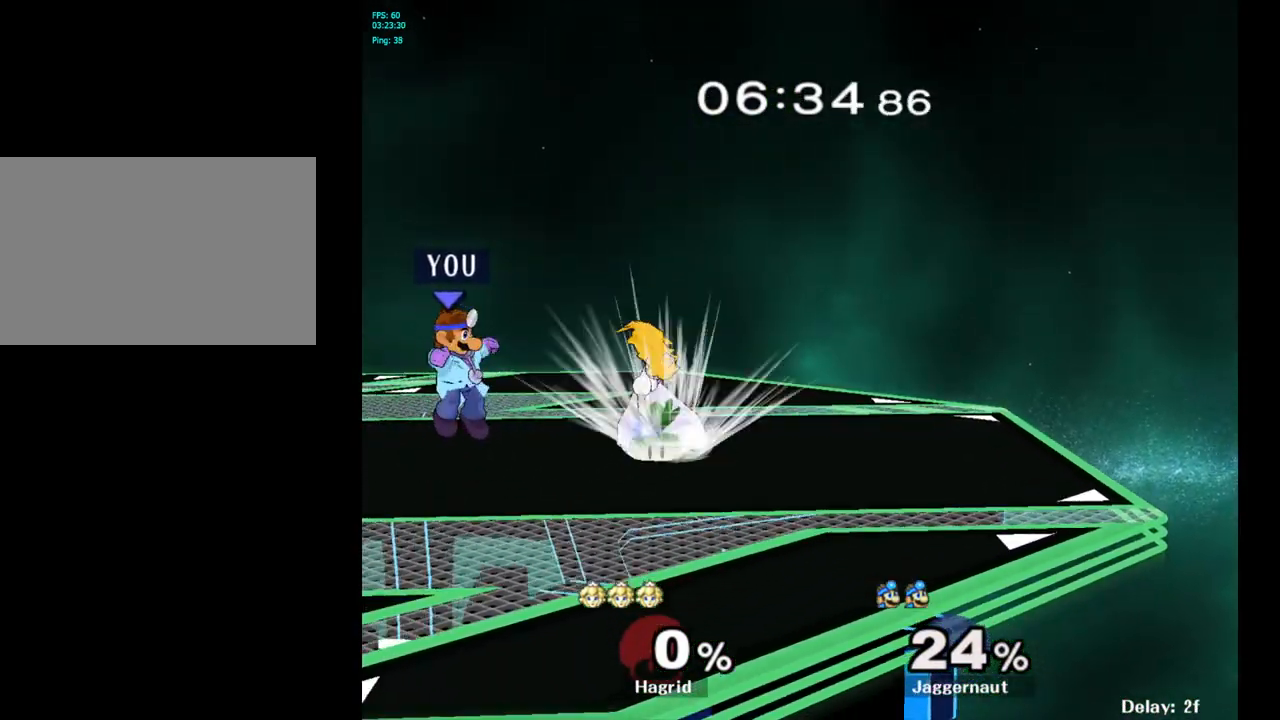
Gameplay with a controller (Nintendo layout); each line is a JSON object with the inputs held at the frame after it. "events" lists button and stick changes between this image and that frame as [ms after this image, input, new state], when the widget could be followed in between. Not read: L3 R3.
{"buttons": [], "left_stick": "right", "right_stick": "center", "events": [[233, "Y", "down"], [317, "left_stick", "right"], [433, "Y", "up"]]}
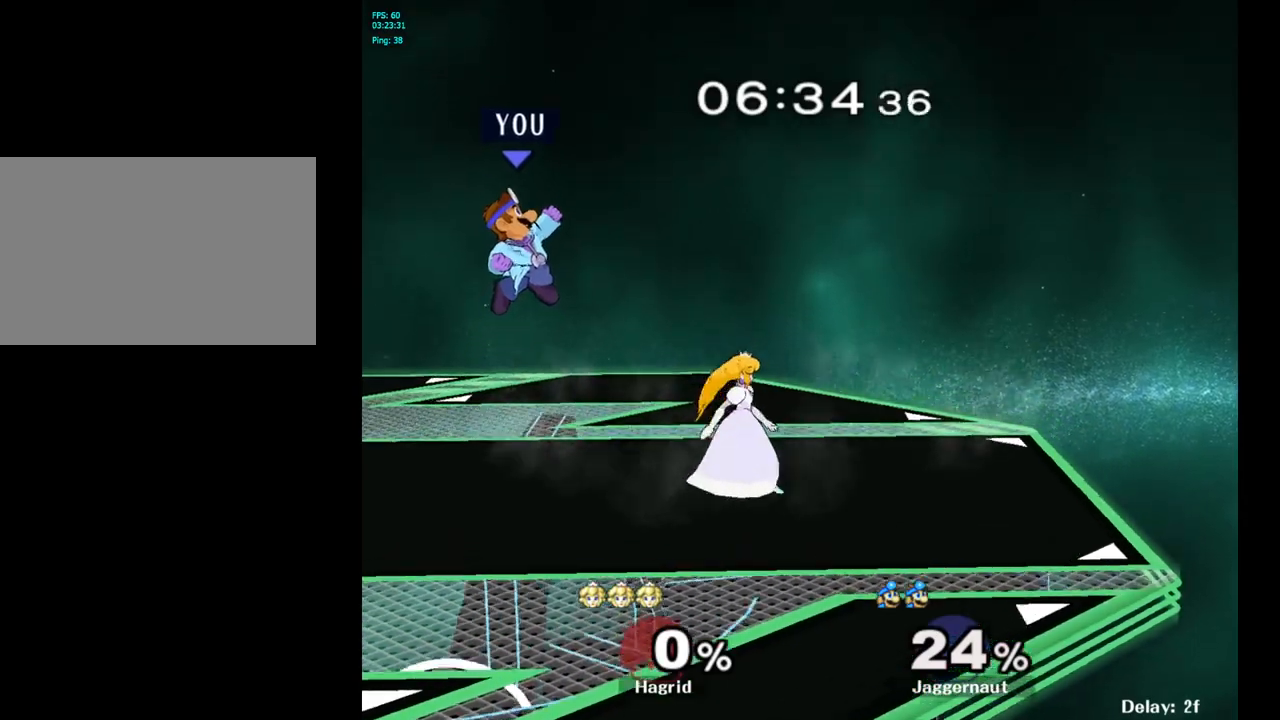
{"buttons": [], "left_stick": "left", "right_stick": "center", "events": [[33, "left_stick", "center"], [200, "A", "down"], [250, "left_stick", "right"], [317, "A", "up"], [317, "left_stick", "up"], [367, "left_stick", "left"]]}
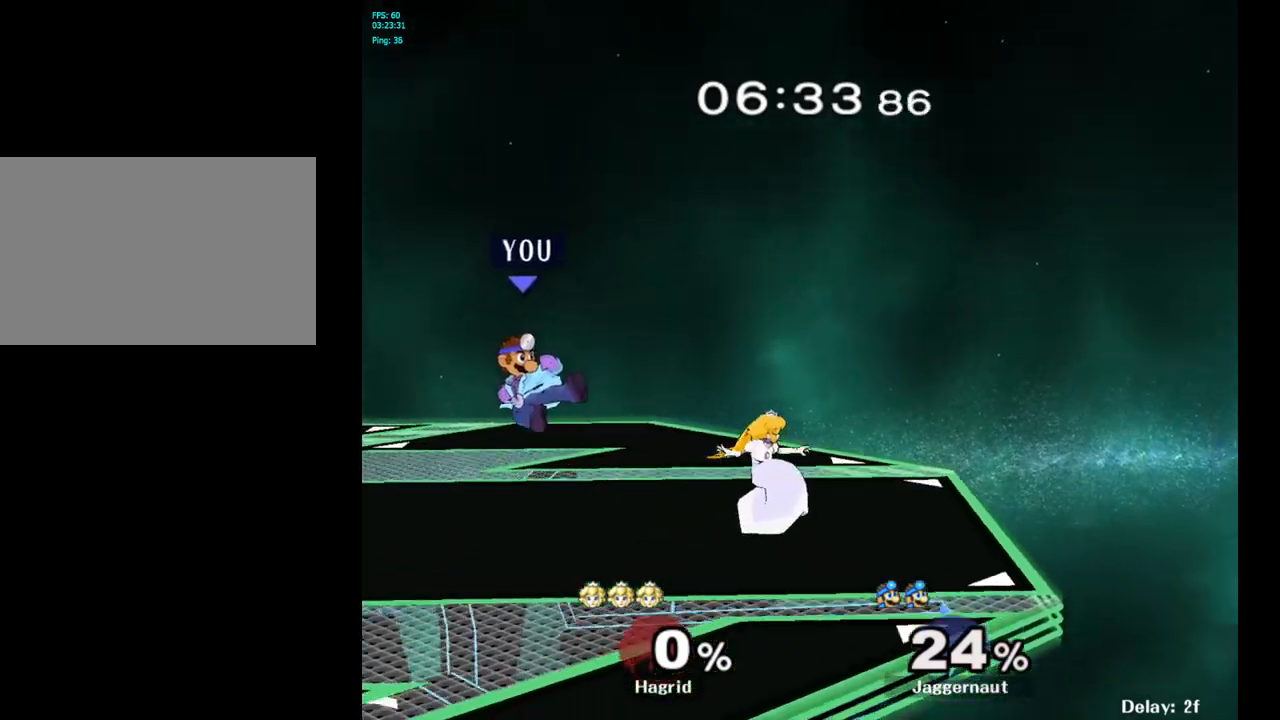
{"buttons": ["R1"], "left_stick": "center", "right_stick": "center", "events": [[117, "R1", "down"], [300, "left_stick", "center"]]}
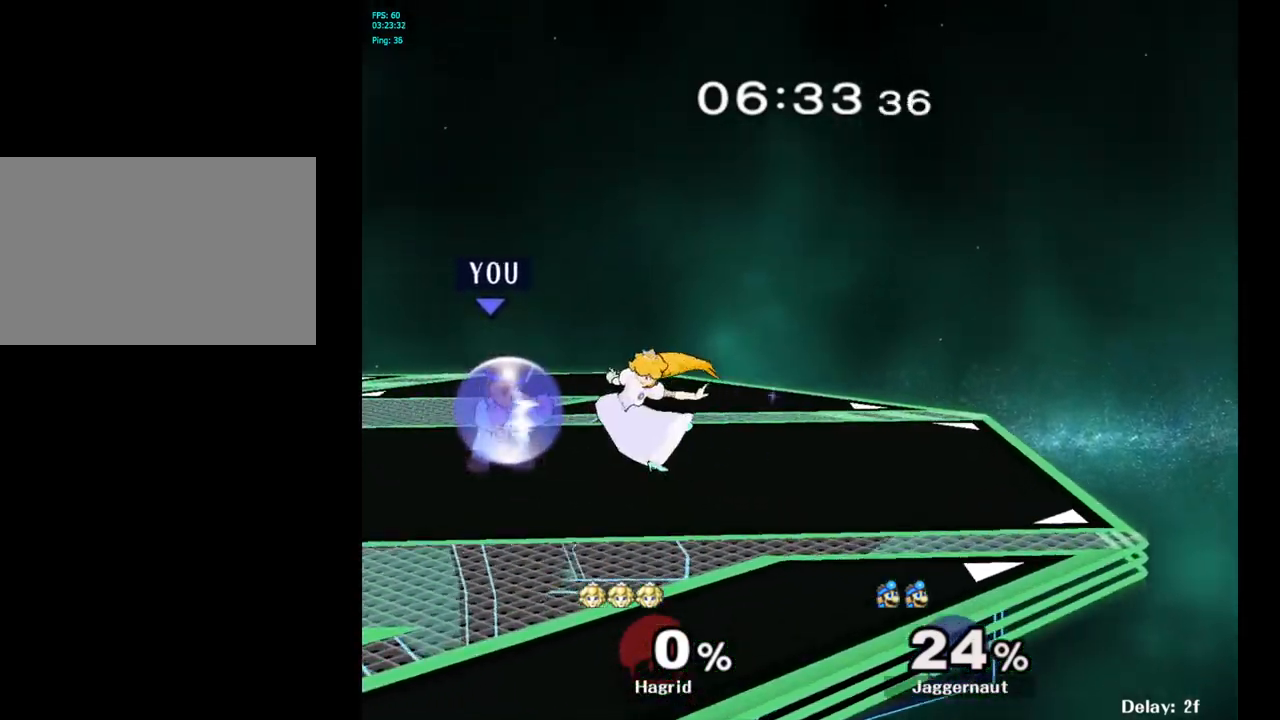
{"buttons": ["R1"], "left_stick": "center", "right_stick": "center", "events": [[267, "A", "down"], [417, "A", "up"]]}
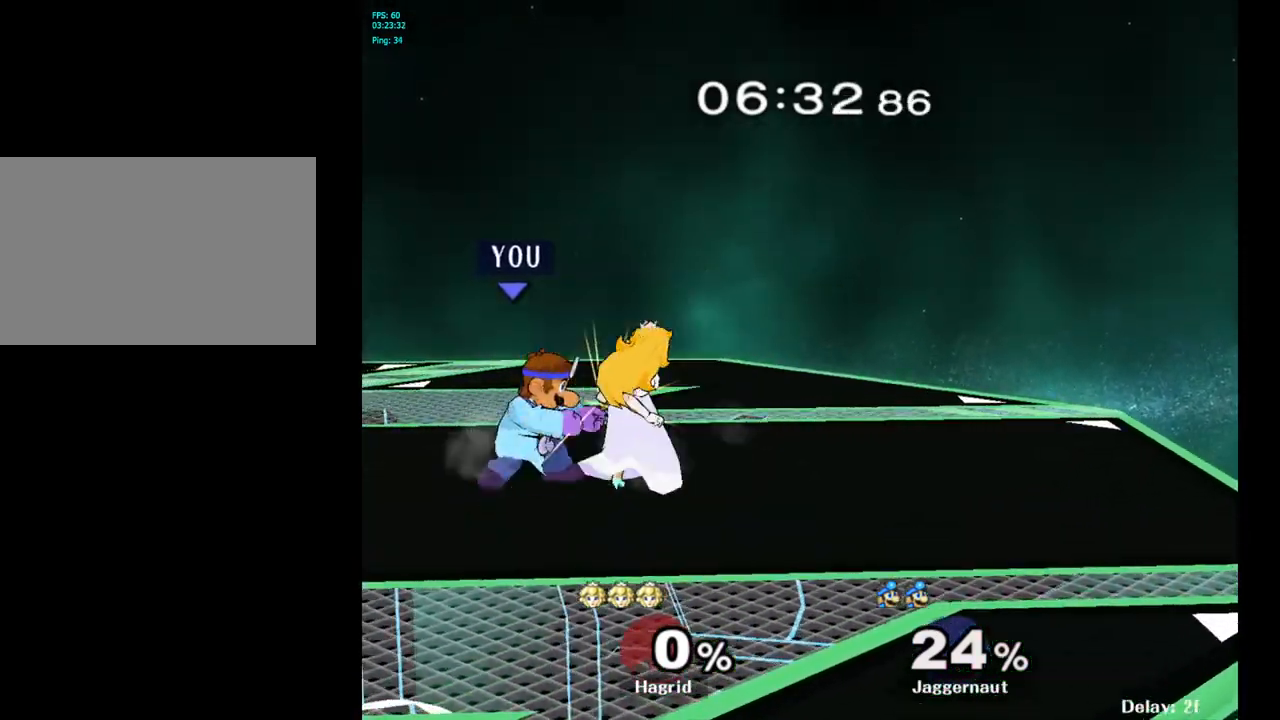
{"buttons": [], "left_stick": "center", "right_stick": "center", "events": [[133, "left_stick", "down"], [167, "R1", "up"], [367, "left_stick", "center"]]}
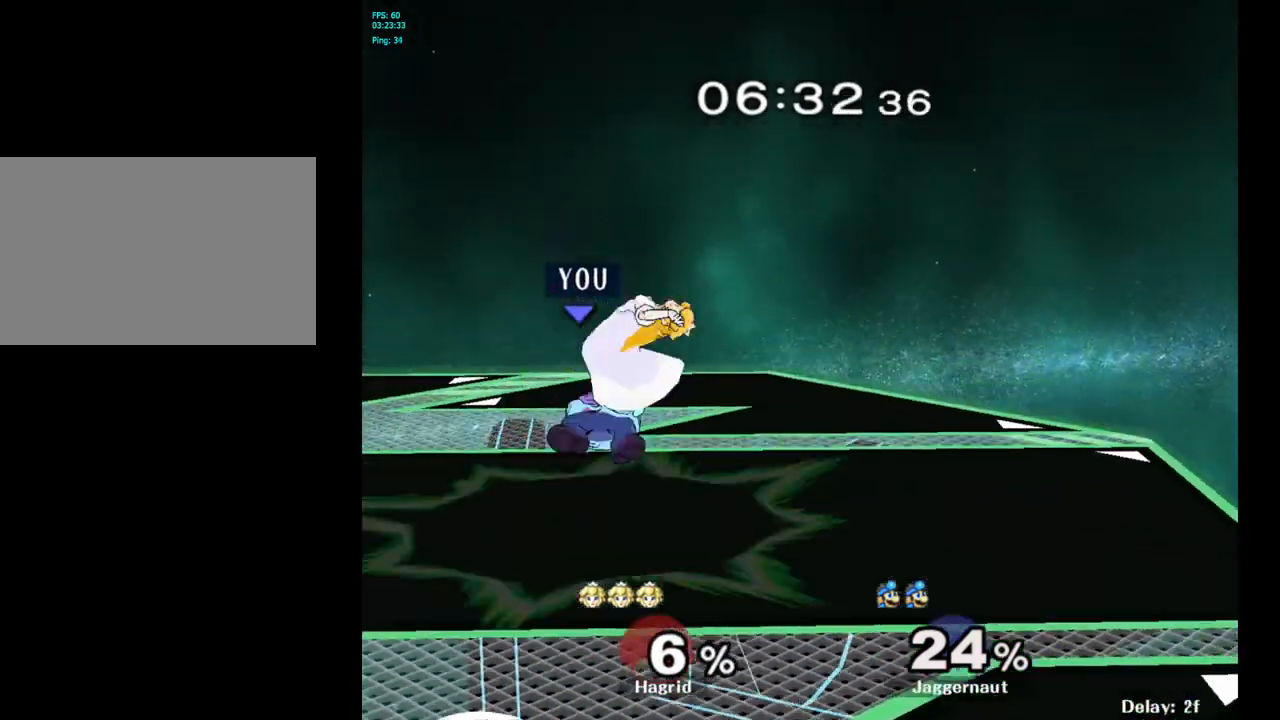
{"buttons": ["Z"], "left_stick": "center", "right_stick": "center", "events": [[350, "Z", "down"]]}
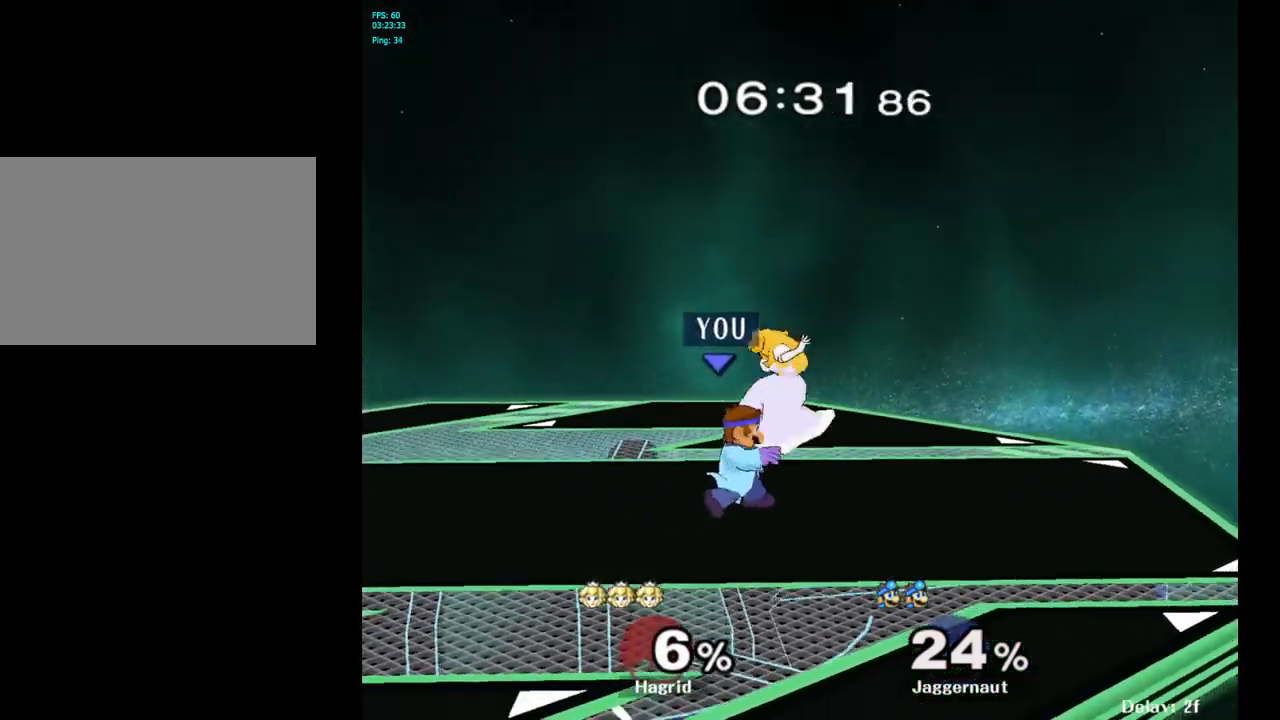
{"buttons": [], "left_stick": "down", "right_stick": "center", "events": [[83, "Z", "up"], [483, "left_stick", "down"]]}
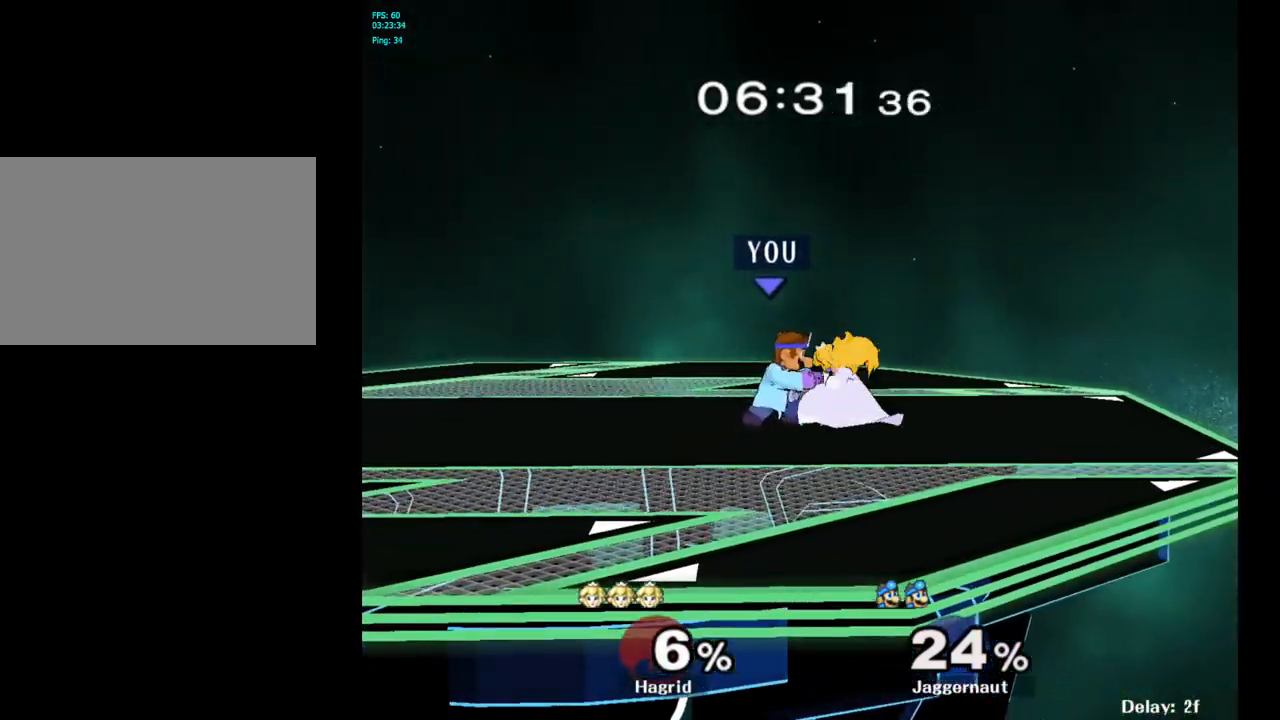
{"buttons": [], "left_stick": "center", "right_stick": "center", "events": [[133, "left_stick", "center"]]}
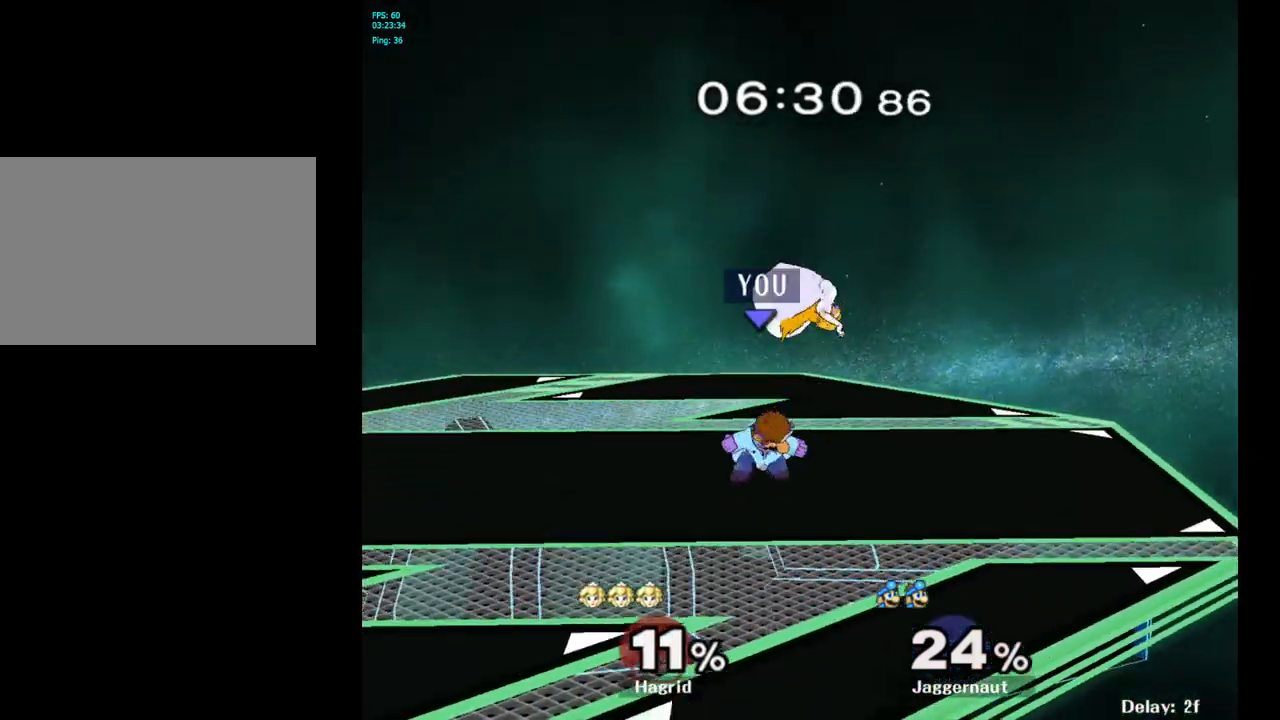
{"buttons": [], "left_stick": "center", "right_stick": "center", "events": [[150, "left_stick", "right"], [200, "left_stick", "center"], [217, "X", "down"], [233, "Z", "down"], [417, "X", "up"], [433, "Z", "up"]]}
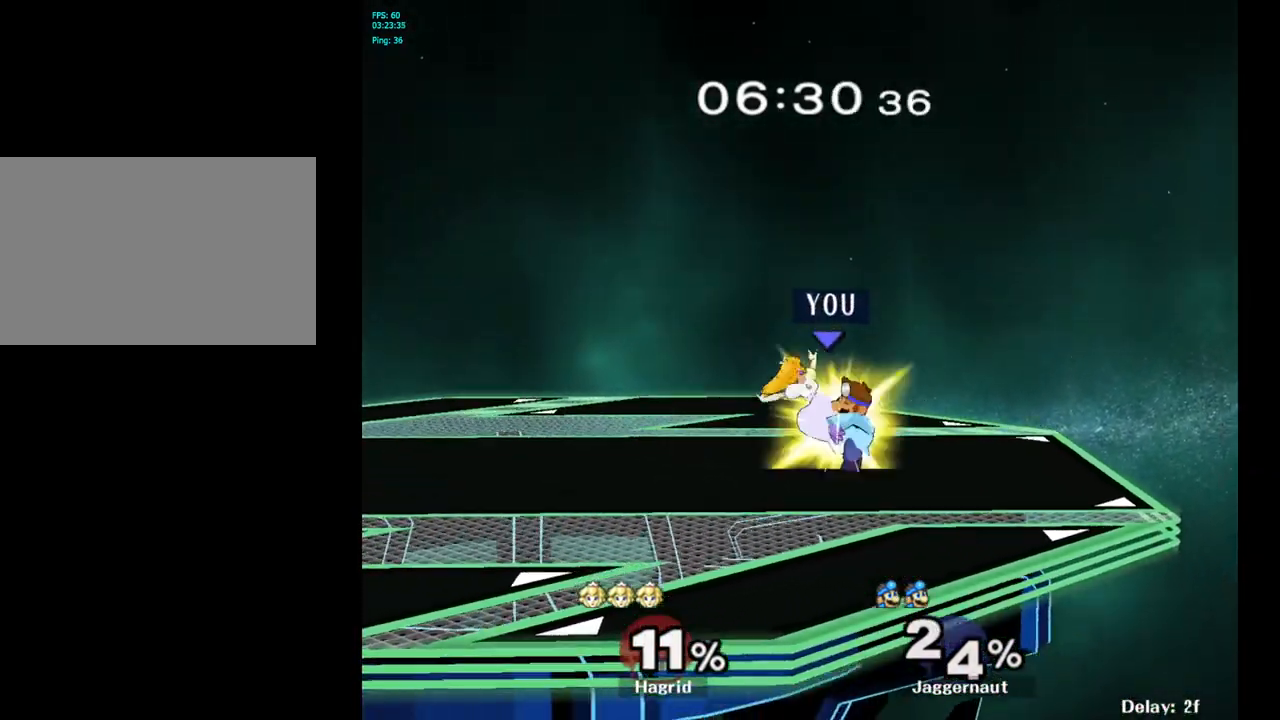
{"buttons": ["A"], "left_stick": "center", "right_stick": "center", "events": [[400, "A", "down"]]}
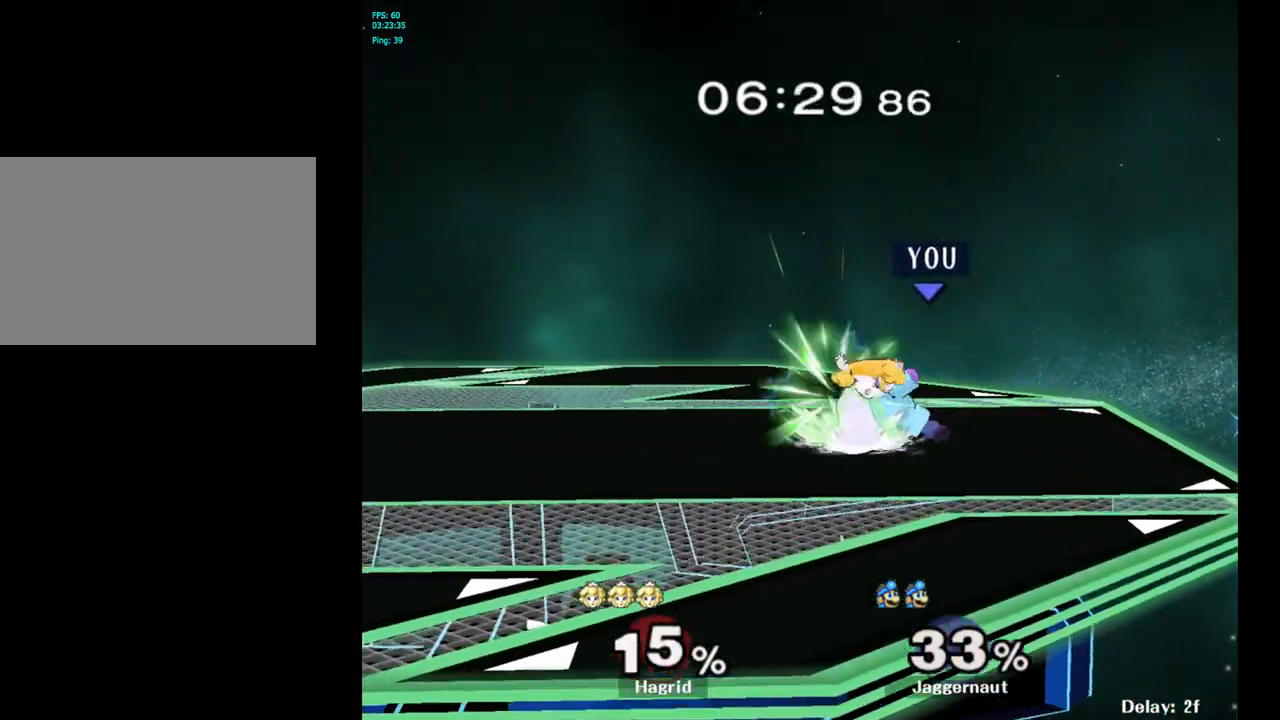
{"buttons": [], "left_stick": "center", "right_stick": "center", "events": [[17, "A", "up"], [117, "A", "down"], [217, "A", "up"], [250, "A", "down"], [367, "A", "up"]]}
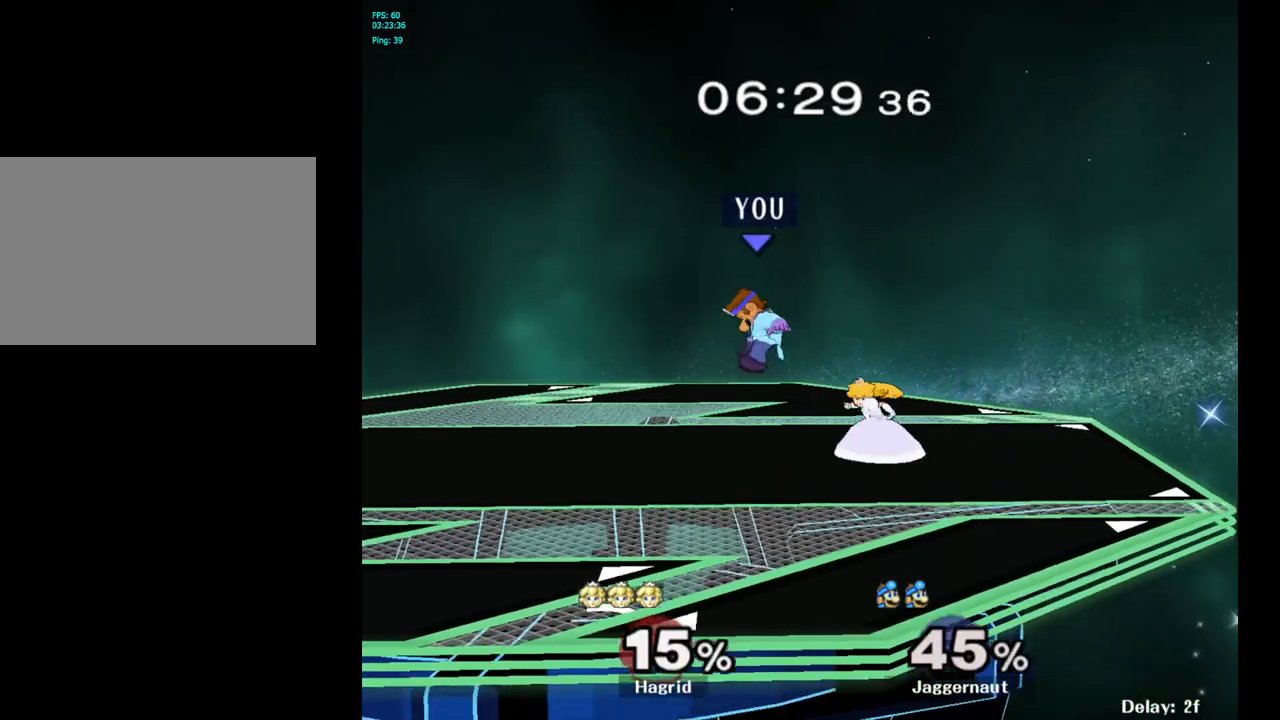
{"buttons": [], "left_stick": "center", "right_stick": "center", "events": [[267, "R1", "down"], [433, "R1", "up"]]}
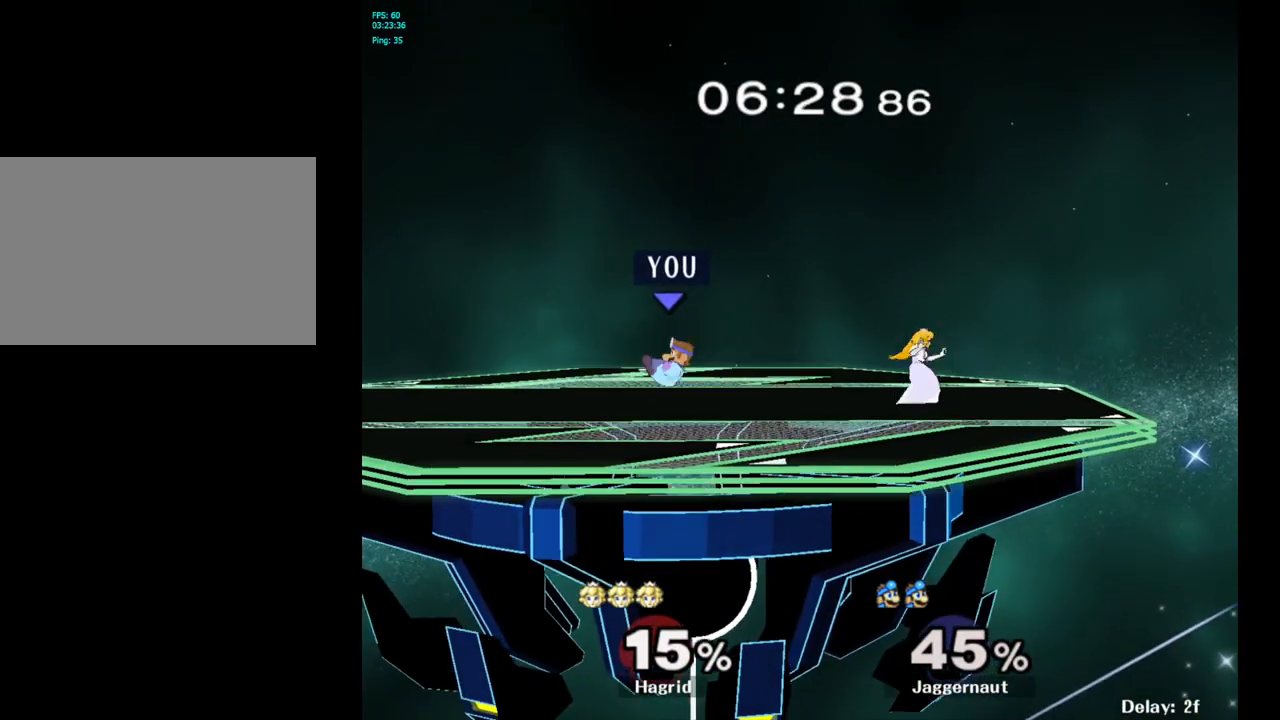
{"buttons": ["Y"], "left_stick": "right", "right_stick": "center", "events": [[350, "left_stick", "right"], [483, "Y", "down"]]}
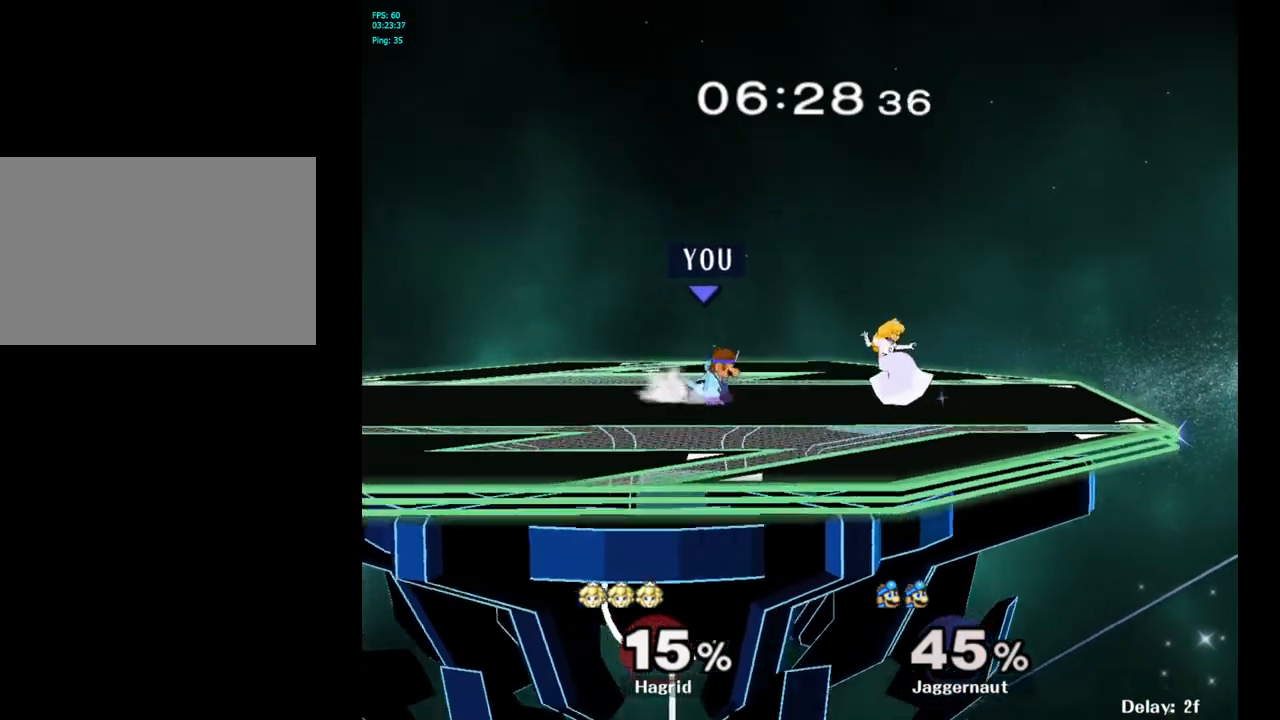
{"buttons": [], "left_stick": "down", "right_stick": "center", "events": [[50, "Y", "up"], [83, "left_stick", "center"], [167, "A", "down"], [250, "A", "up"], [400, "left_stick", "down"]]}
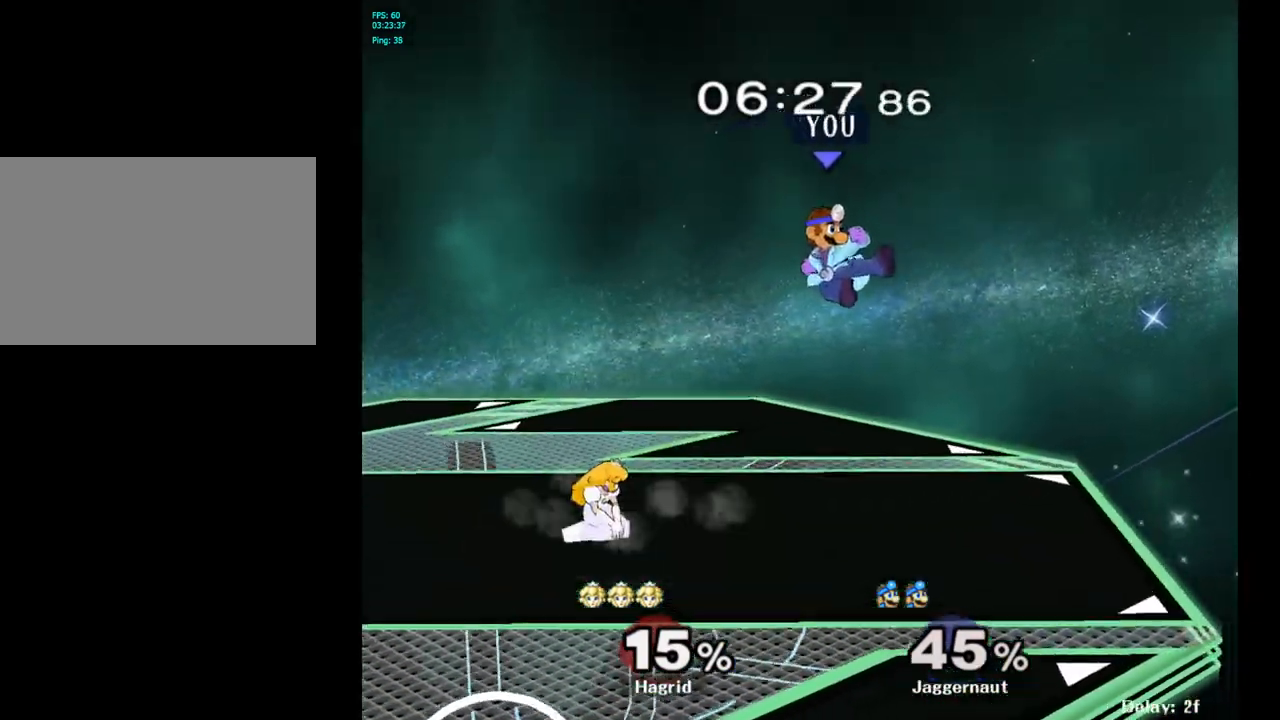
{"buttons": [], "left_stick": "center", "right_stick": "center", "events": [[100, "left_stick", "right"], [200, "R1", "down"], [317, "R1", "up"], [350, "left_stick", "center"]]}
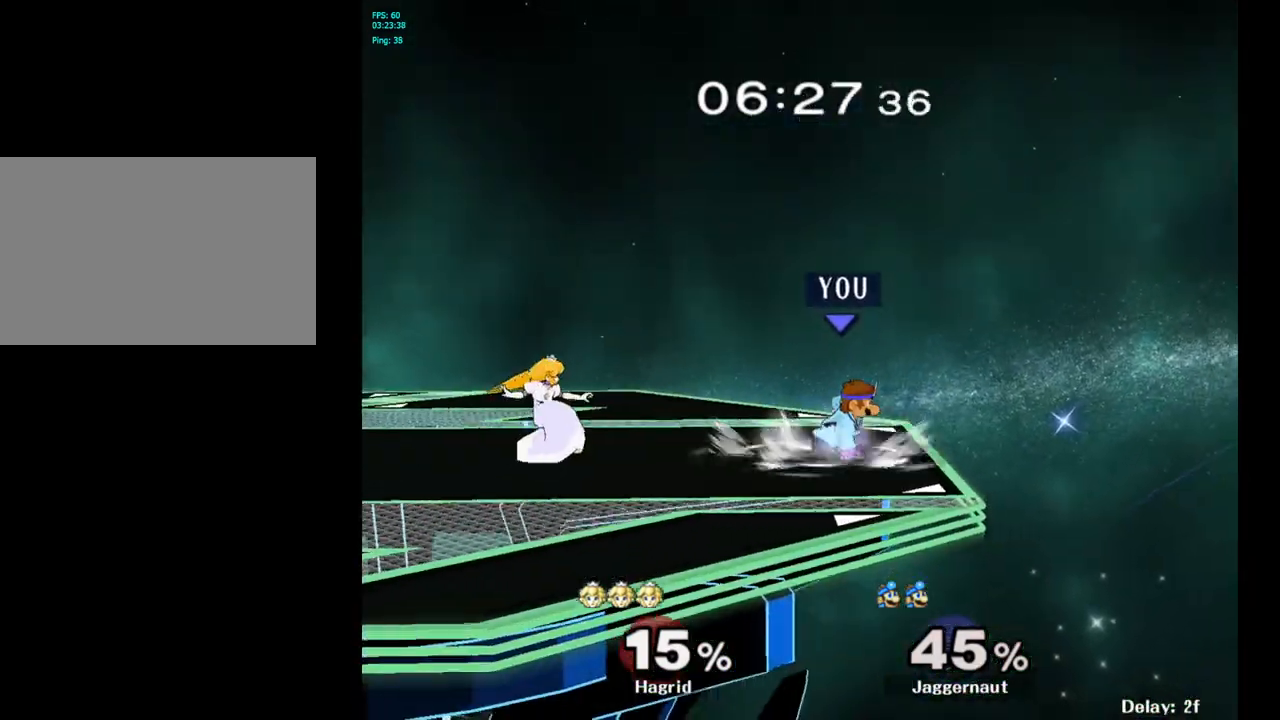
{"buttons": [], "left_stick": "center", "right_stick": "center", "events": [[50, "left_stick", "left"], [133, "Y", "down"], [167, "Y", "up"], [167, "left_stick", "center"], [300, "right_stick", "down"], [367, "right_stick", "center"]]}
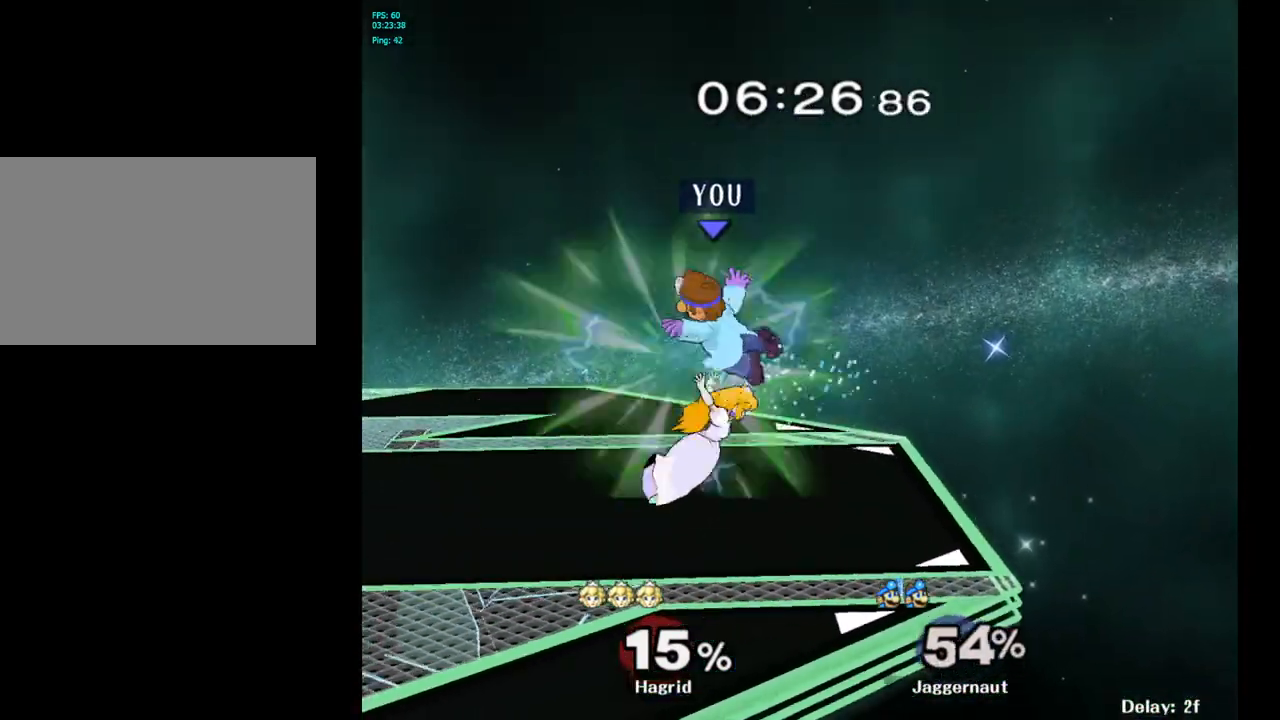
{"buttons": [], "left_stick": "center", "right_stick": "center", "events": [[67, "left_stick", "down-left"], [133, "left_stick", "left"], [333, "left_stick", "center"], [350, "Y", "down"], [450, "Y", "up"]]}
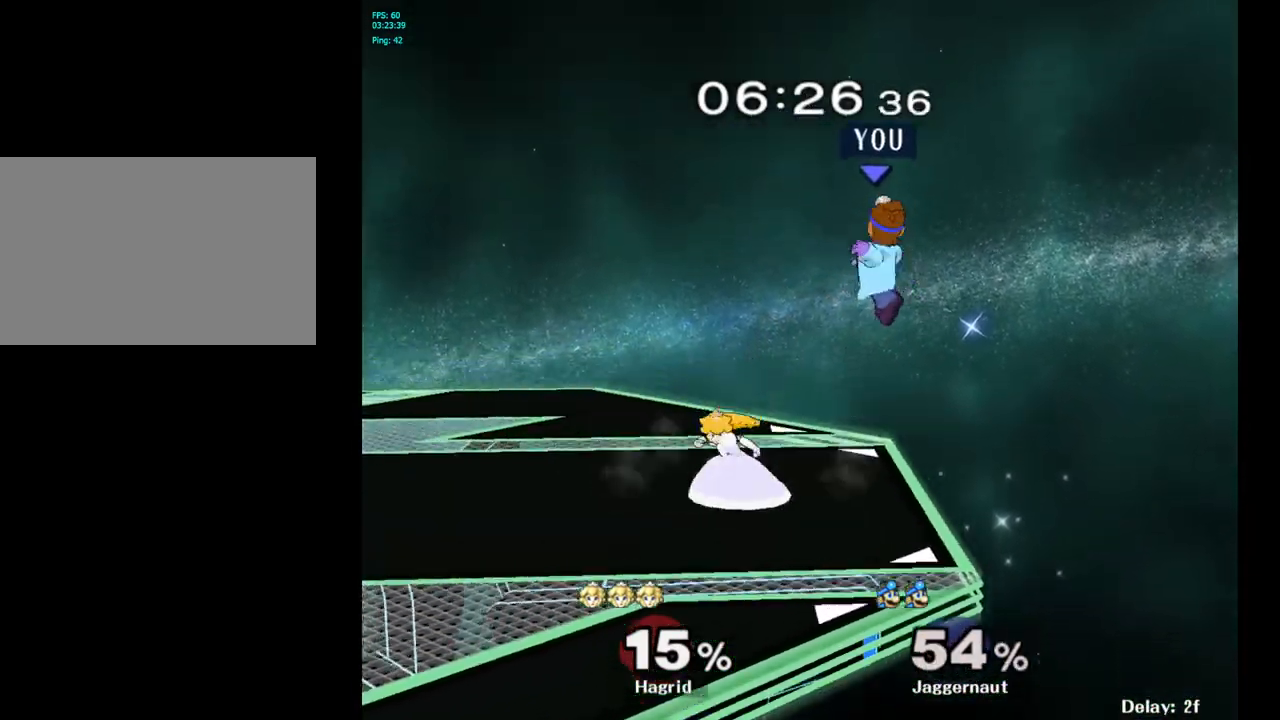
{"buttons": [], "left_stick": "left", "right_stick": "center", "events": [[33, "left_stick", "left"], [250, "right_stick", "down"], [317, "left_stick", "down-left"], [317, "right_stick", "center"], [467, "left_stick", "left"]]}
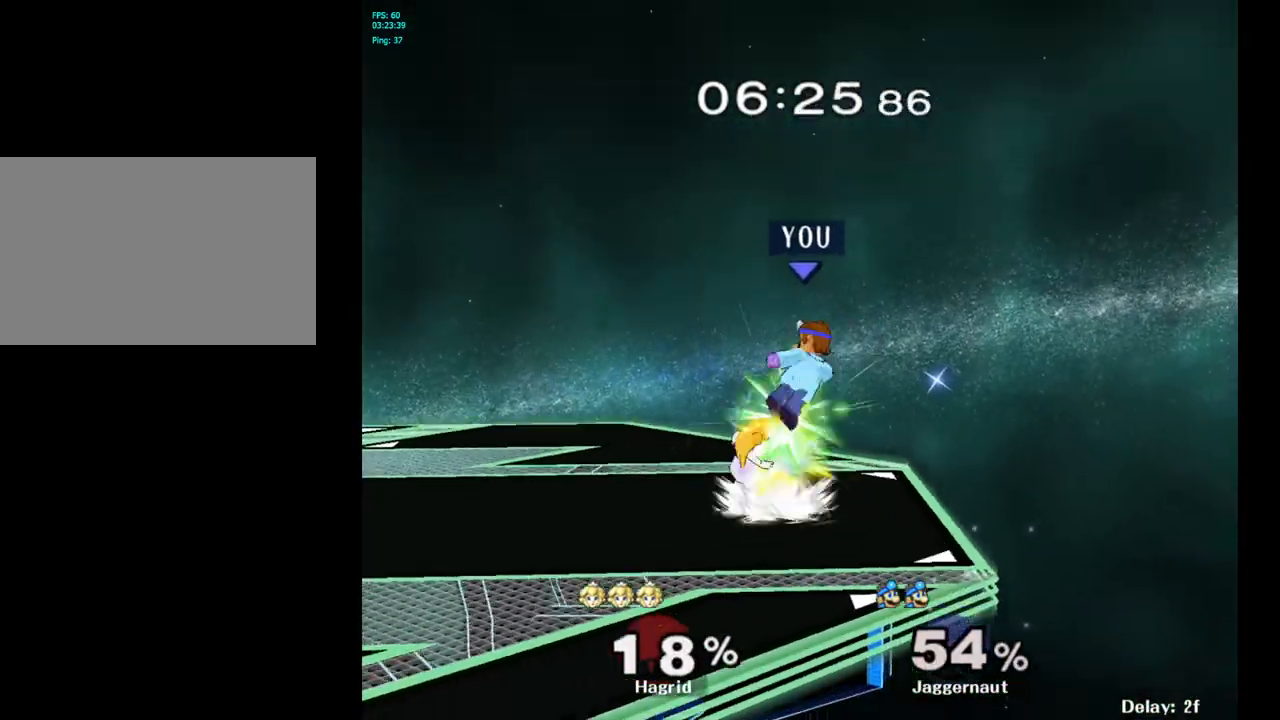
{"buttons": ["R1"], "left_stick": "center", "right_stick": "center", "events": [[150, "R1", "down"], [317, "left_stick", "center"]]}
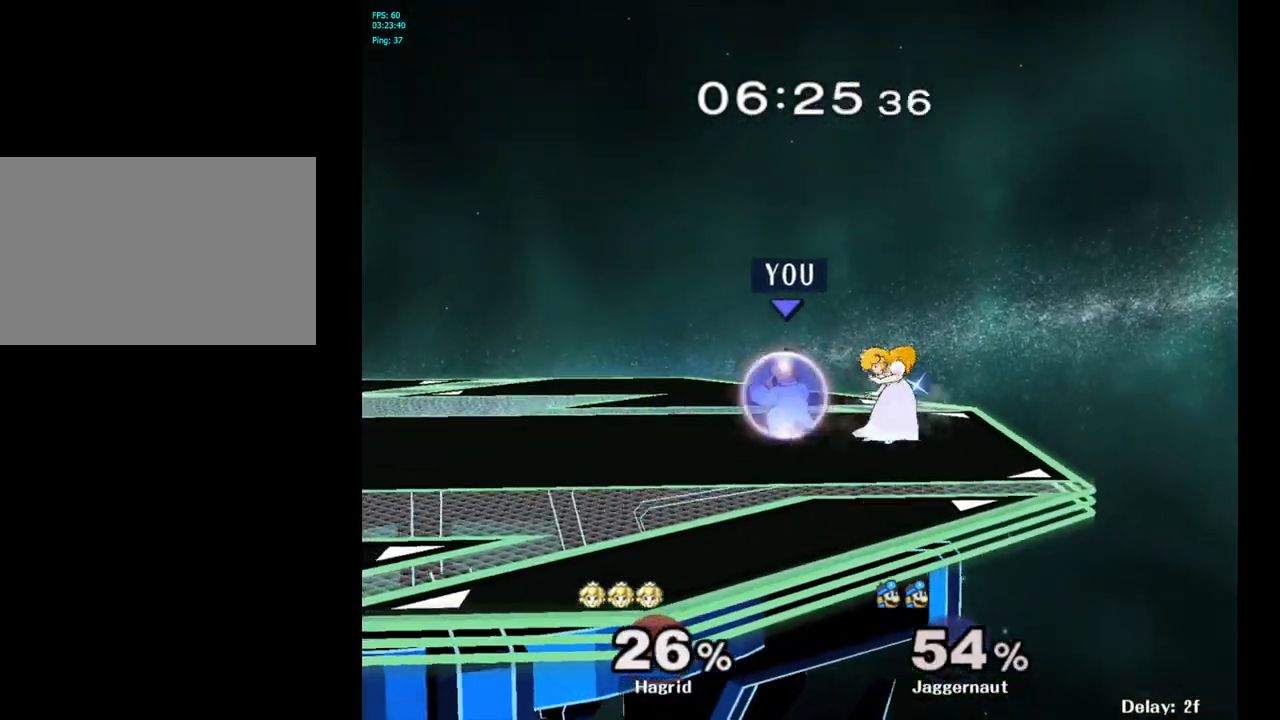
{"buttons": ["Y", "R1"], "left_stick": "center", "right_stick": "center", "events": [[450, "Y", "down"]]}
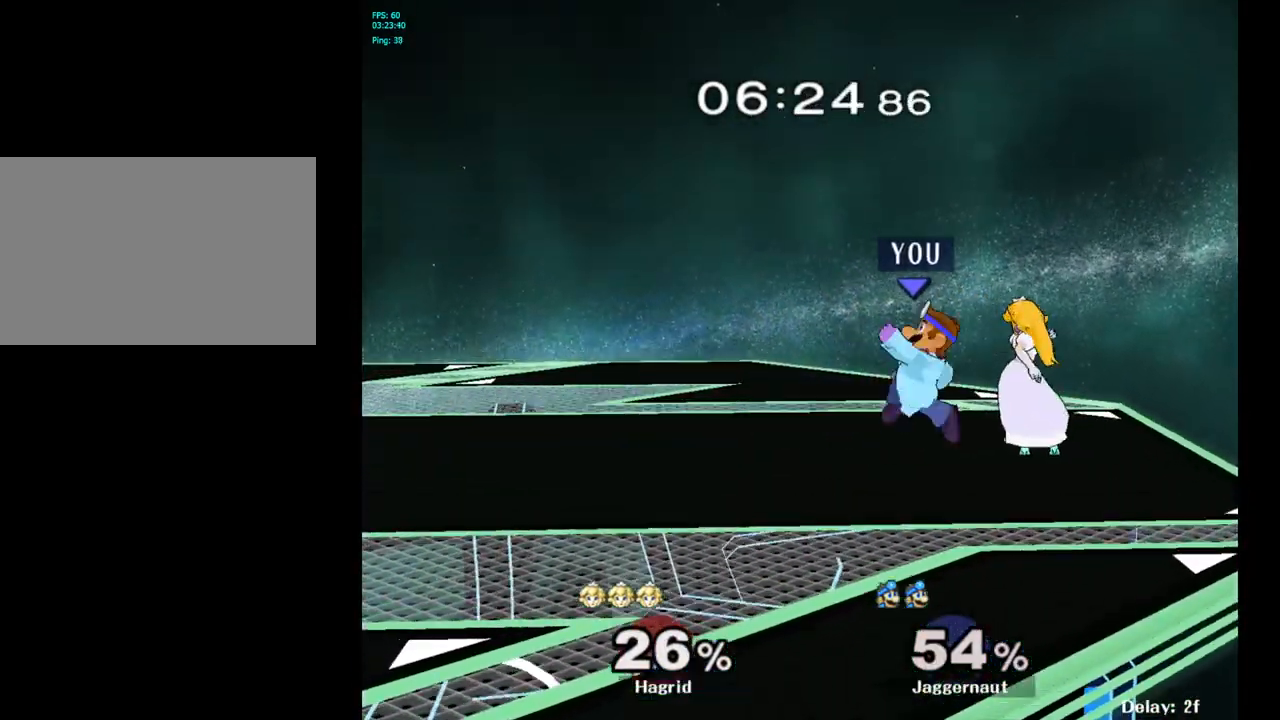
{"buttons": [], "left_stick": "down", "right_stick": "right", "events": [[100, "left_stick", "left"], [150, "Y", "up"], [200, "R1", "up"], [200, "left_stick", "center"], [450, "left_stick", "down"], [467, "right_stick", "right"]]}
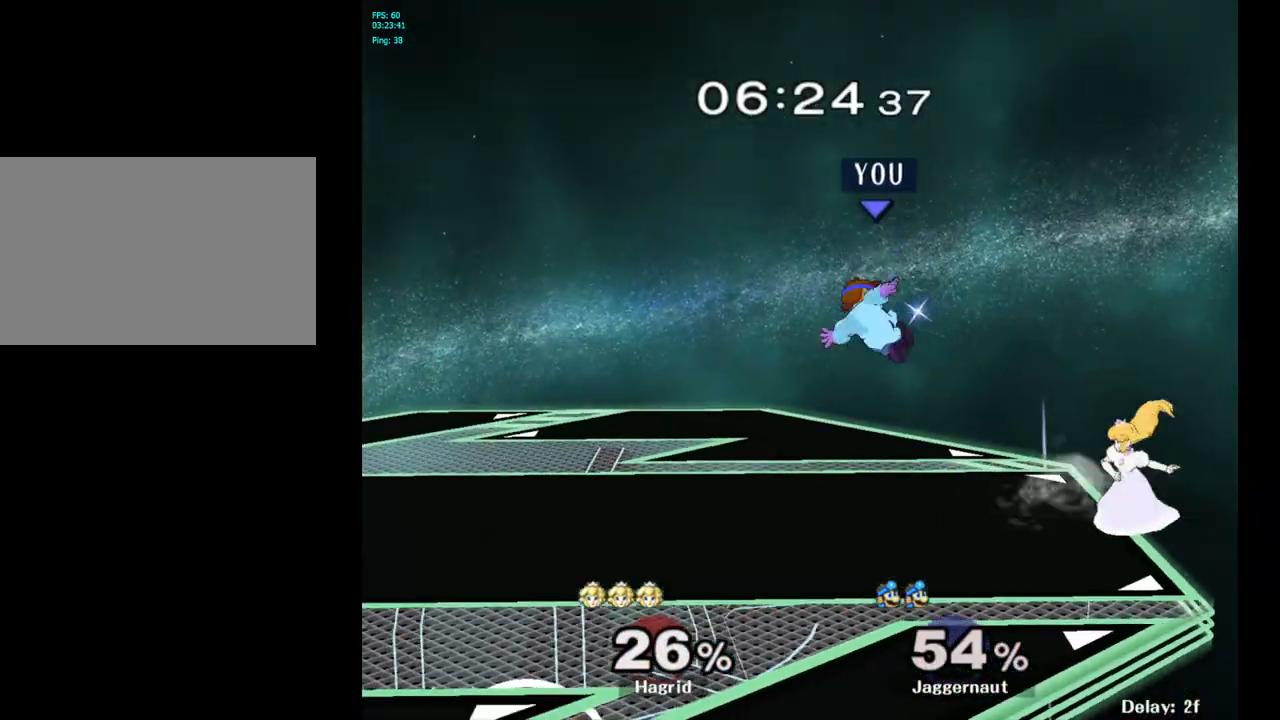
{"buttons": [], "left_stick": "center", "right_stick": "center", "events": [[33, "right_stick", "center"], [83, "left_stick", "left"], [167, "R1", "down"], [333, "left_stick", "center"], [450, "R1", "up"]]}
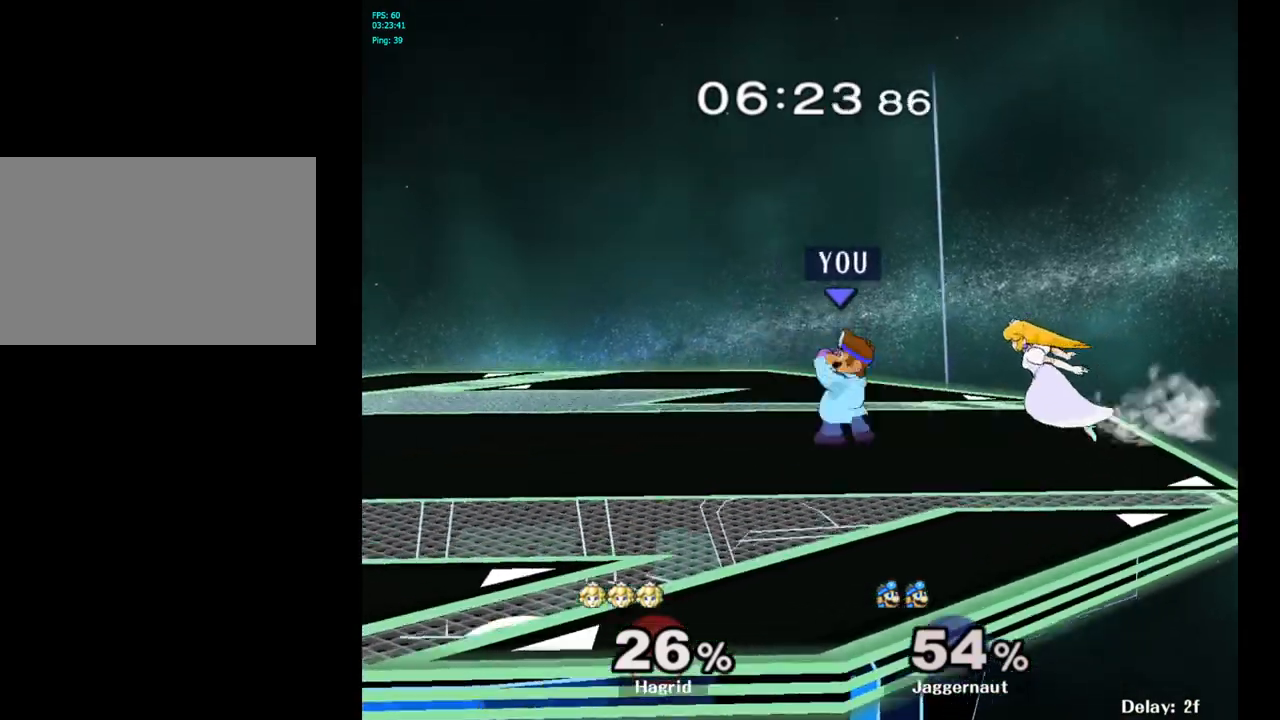
{"buttons": [], "left_stick": "center", "right_stick": "center", "events": [[83, "Y", "down"], [233, "left_stick", "left"], [267, "Y", "up"], [467, "left_stick", "center"]]}
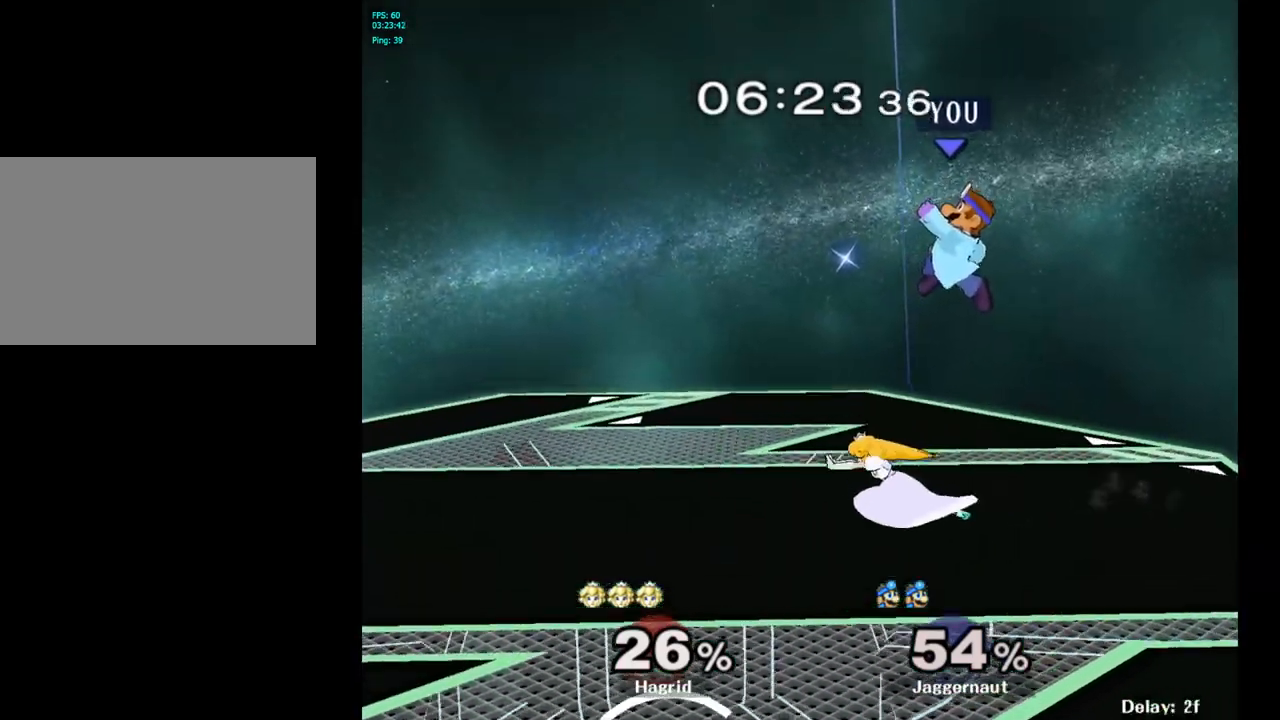
{"buttons": ["R1"], "left_stick": "left", "right_stick": "center", "events": [[67, "left_stick", "left"], [200, "left_stick", "down-left"], [250, "right_stick", "right"], [317, "right_stick", "center"], [333, "left_stick", "left"], [450, "R1", "down"]]}
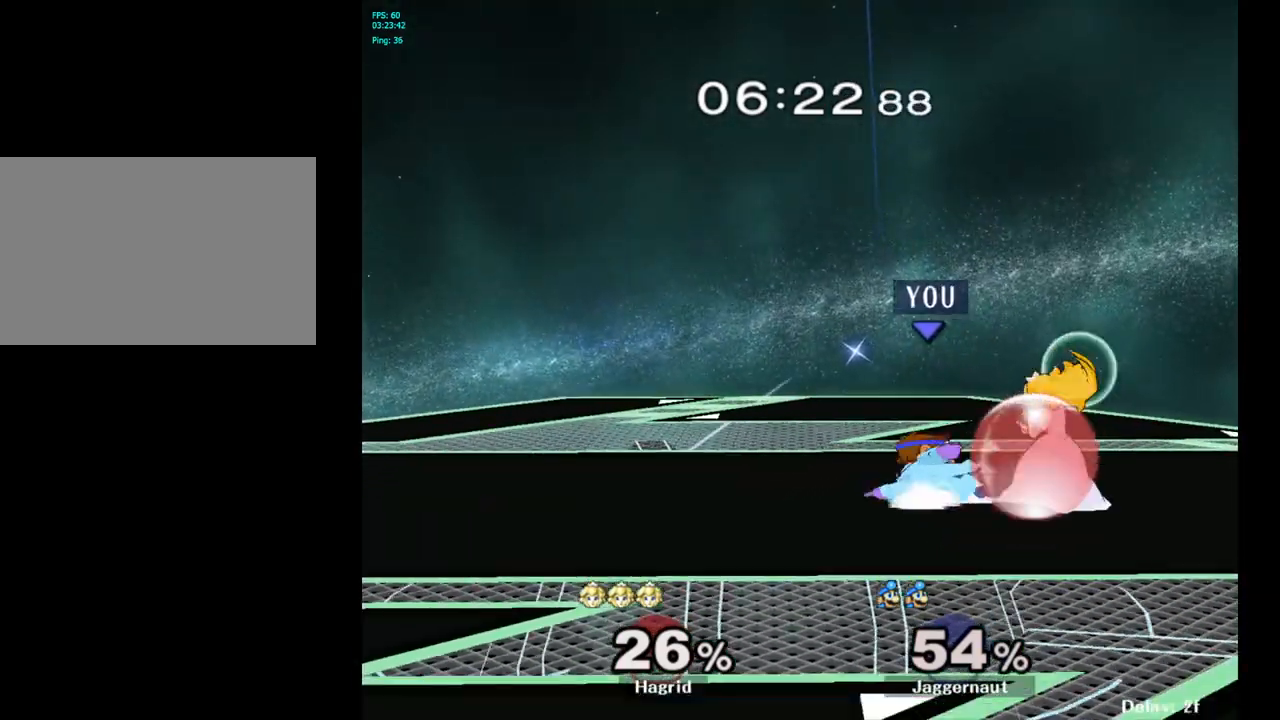
{"buttons": [], "left_stick": "center", "right_stick": "center", "events": [[100, "R1", "up"], [100, "left_stick", "center"], [283, "Y", "down"], [333, "Y", "up"]]}
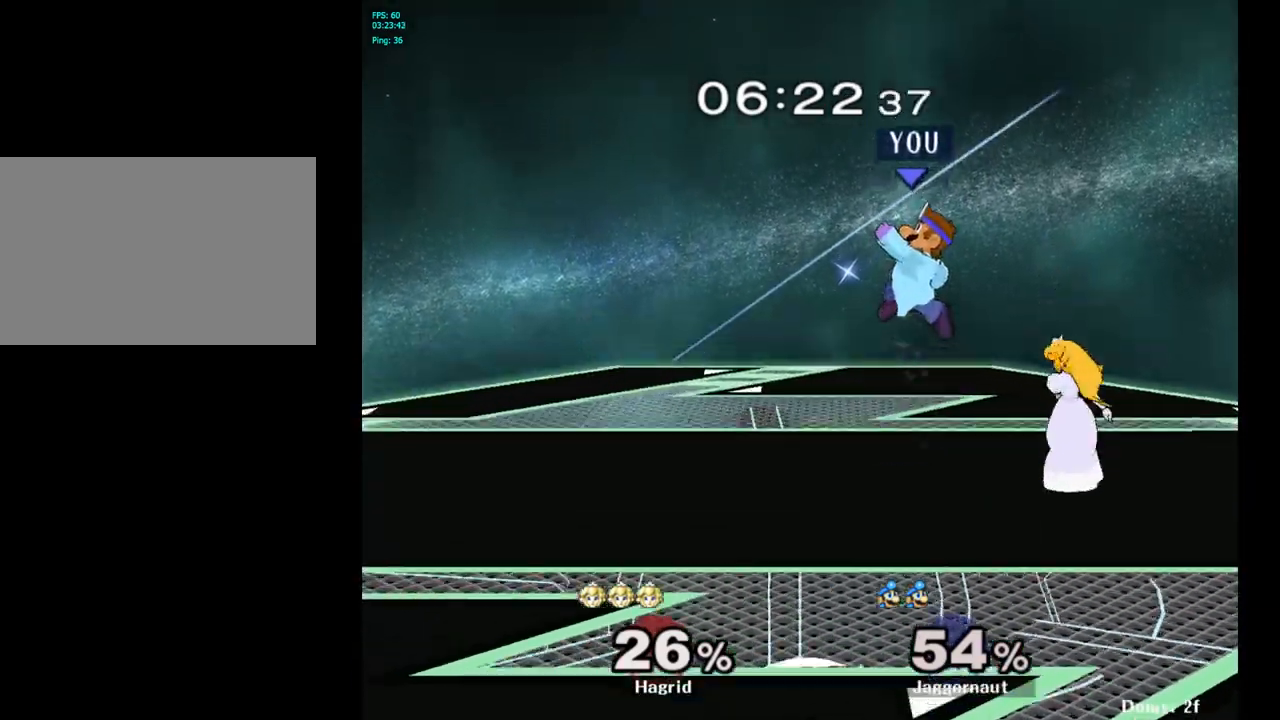
{"buttons": [], "left_stick": "left", "right_stick": "center", "events": [[33, "left_stick", "right"], [217, "left_stick", "center"], [317, "left_stick", "left"], [417, "right_stick", "right"], [483, "right_stick", "center"]]}
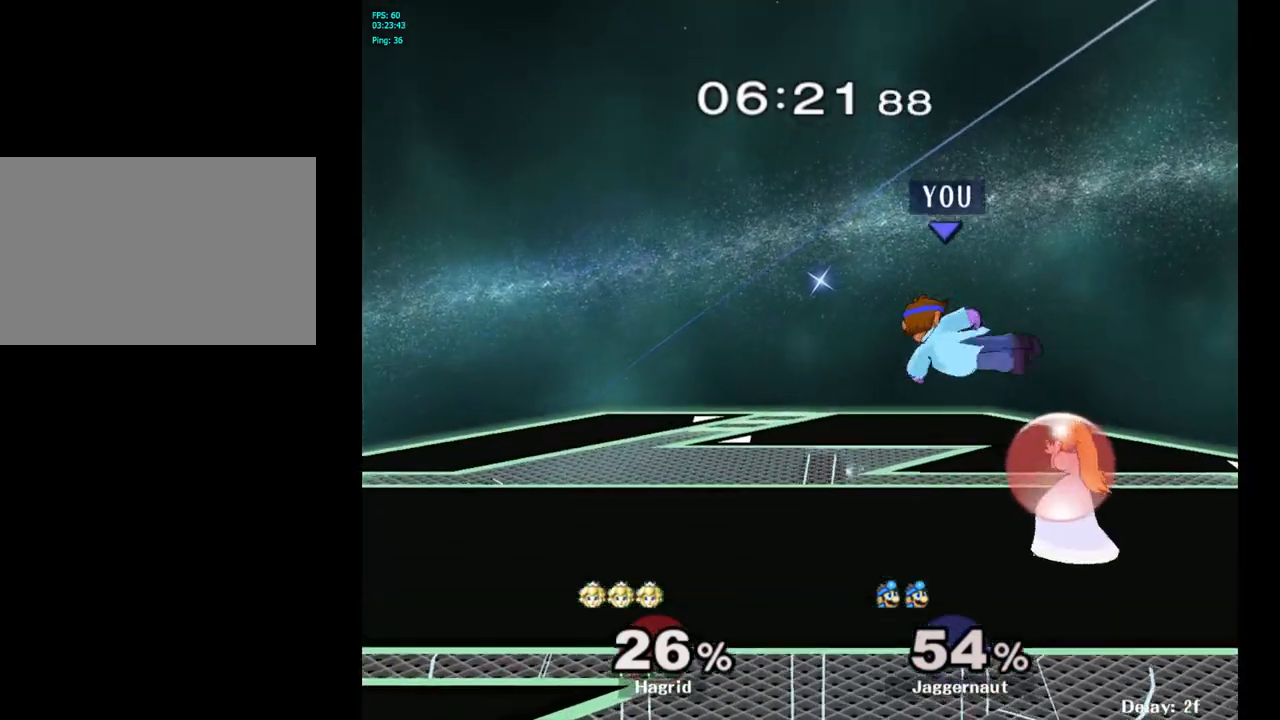
{"buttons": [], "left_stick": "center", "right_stick": "center", "events": [[200, "R1", "down"], [350, "R1", "up"], [383, "left_stick", "center"]]}
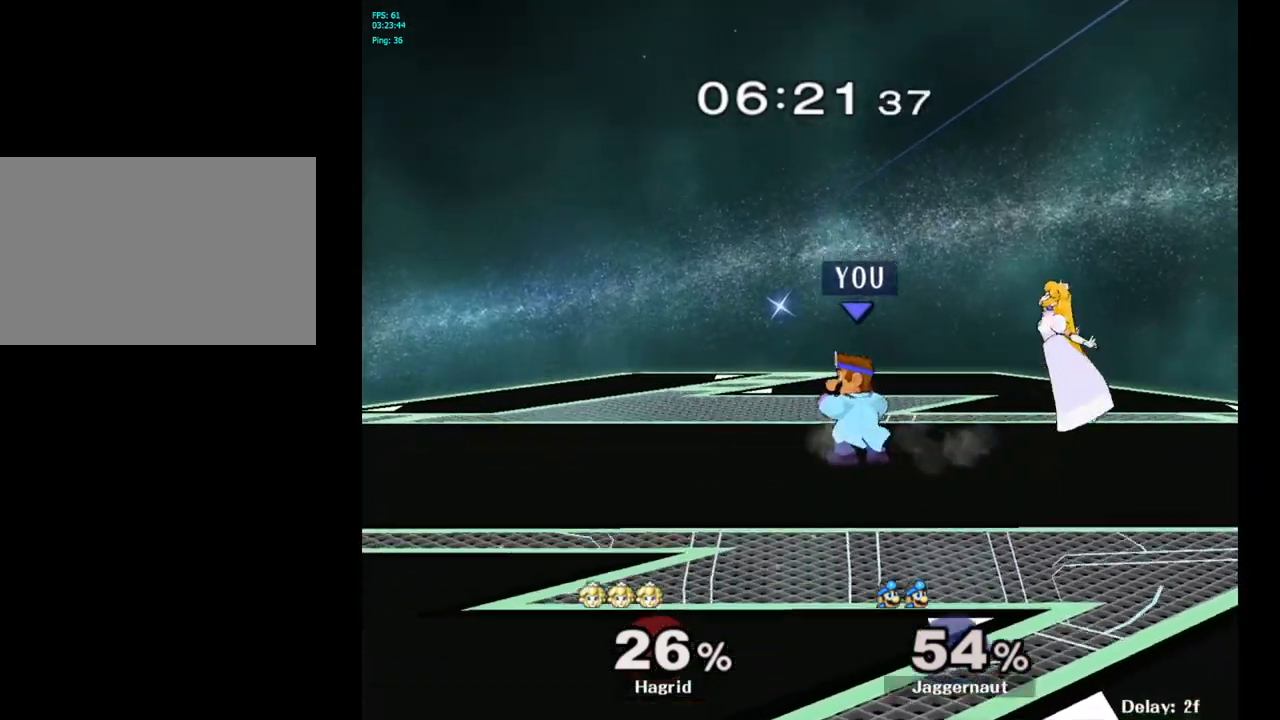
{"buttons": [], "left_stick": "left", "right_stick": "center", "events": [[83, "Y", "down"], [133, "Y", "up"], [167, "left_stick", "right"], [233, "left_stick", "up"], [283, "left_stick", "left"]]}
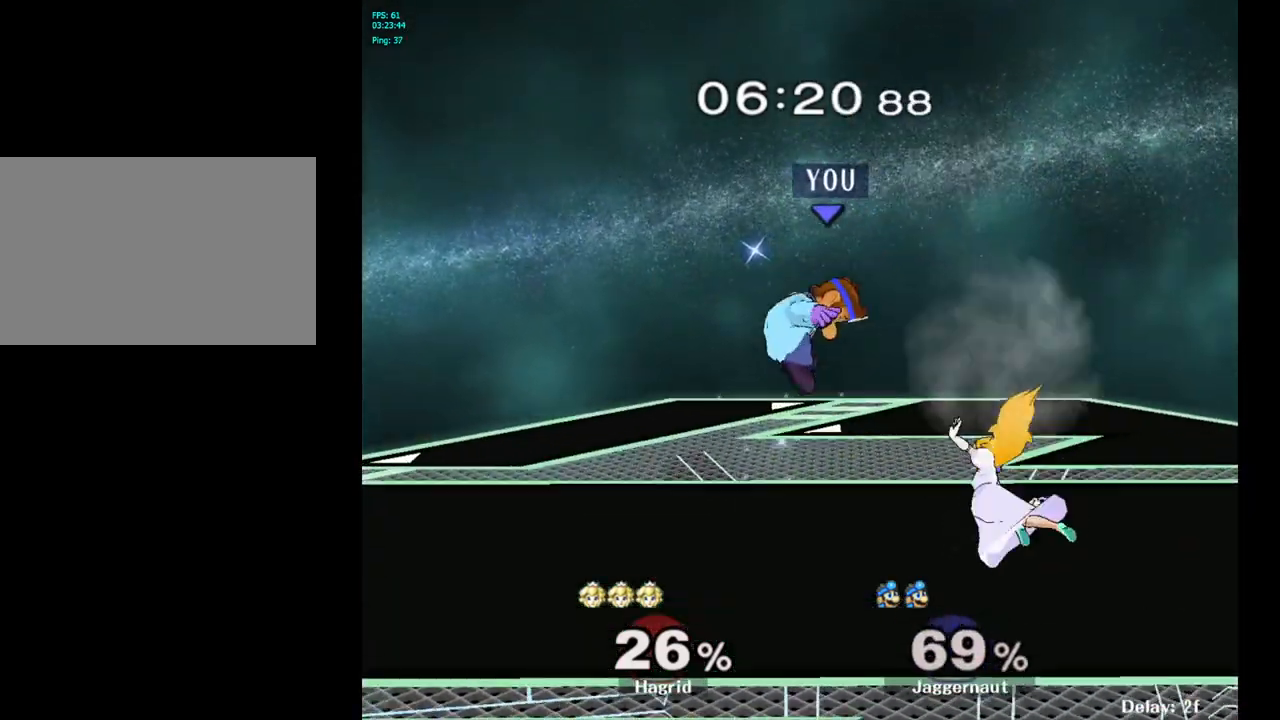
{"buttons": [], "left_stick": "right", "right_stick": "center", "events": [[150, "left_stick", "center"], [450, "left_stick", "right"]]}
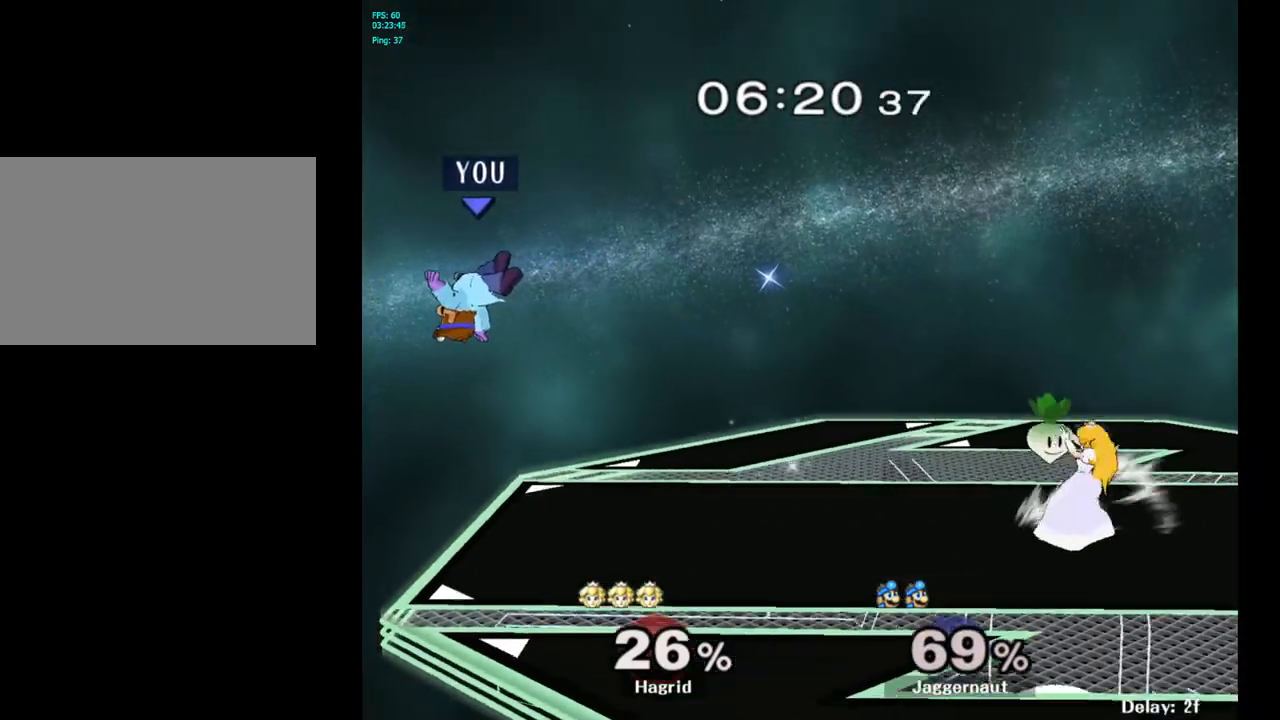
{"buttons": [], "left_stick": "right", "right_stick": "center", "events": [[100, "left_stick", "center"], [150, "left_stick", "right"]]}